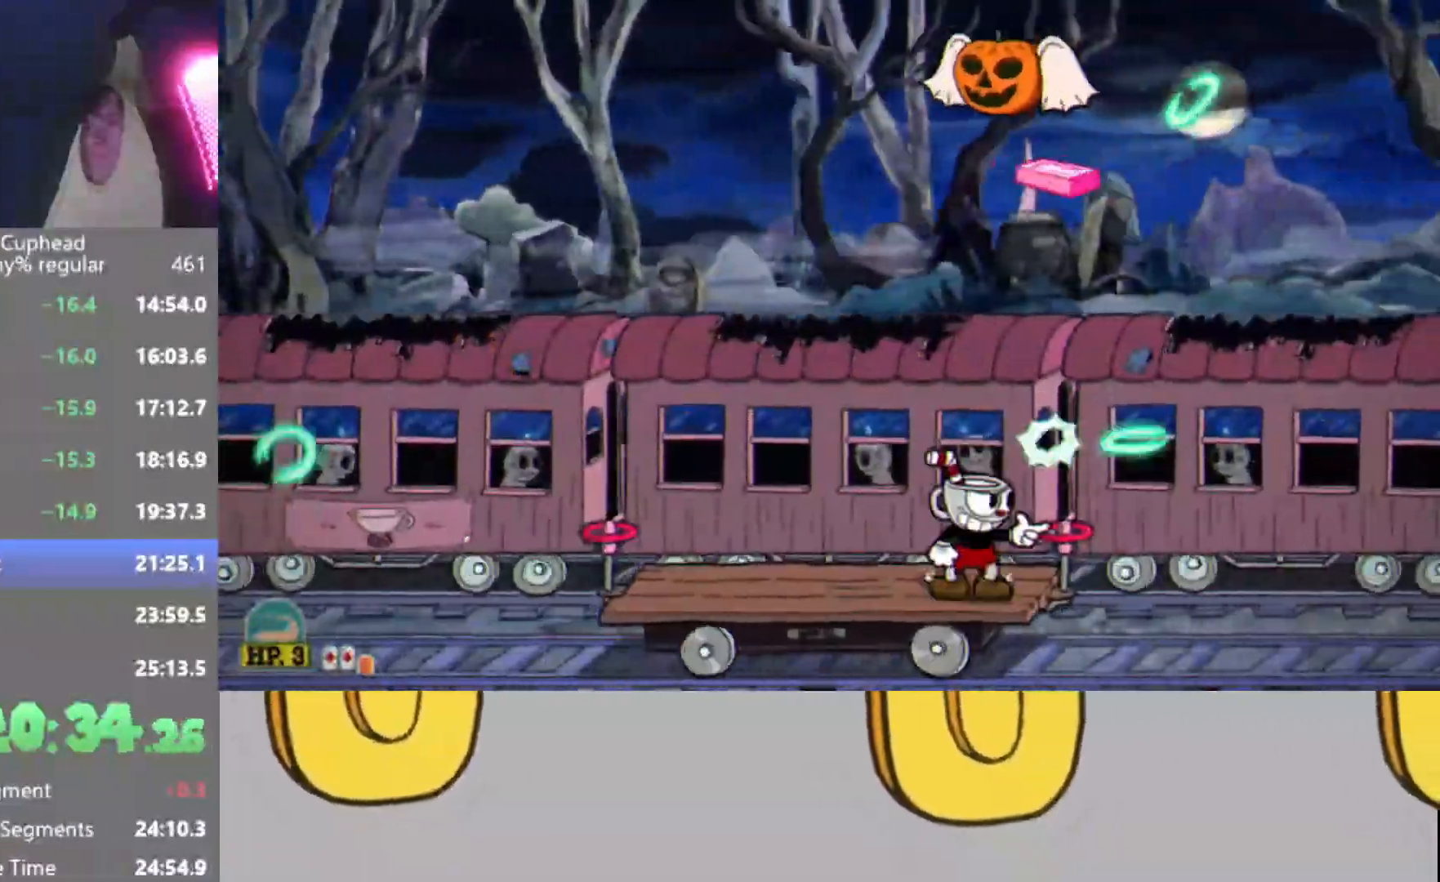
Gameplay with a controller (Xbox layout); each line is a JSON object with the inputs held at the frame after it. "events" lists button and stick changes between this image and that frame as [ms after this image, input, new state], when the widget could be followed in between. Not read: L3 R3 right_stick.
{"buttons": ["R2"], "left_stick": "up-right", "events": [[150, "A", "down"], [233, "left_stick", "up-right"], [283, "A", "up"], [350, "A", "down"], [483, "A", "up"]]}
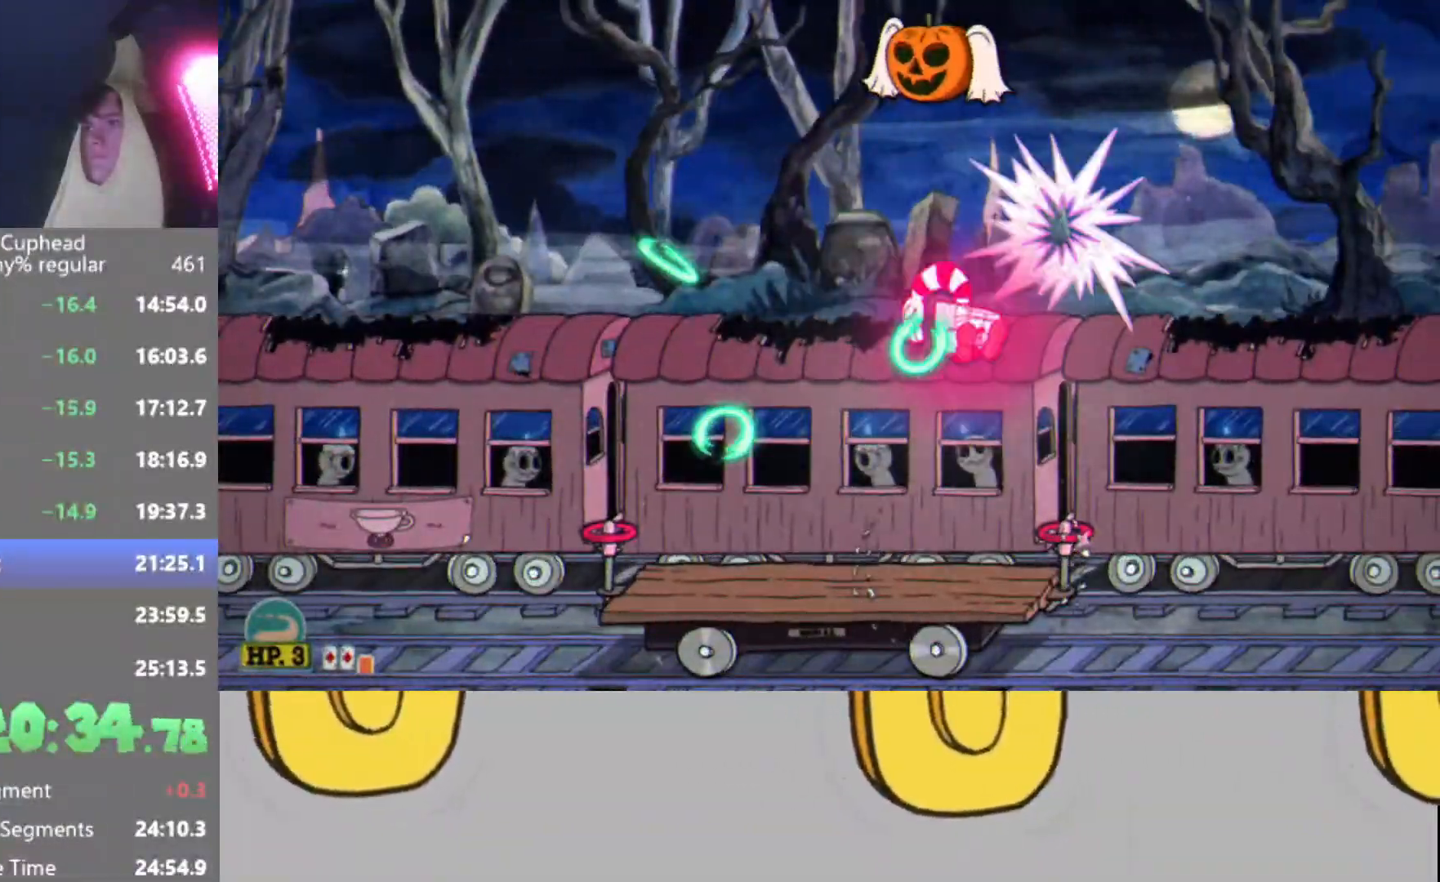
{"buttons": [], "left_stick": "left", "events": [[50, "left_stick", "center"], [250, "R2", "up"], [417, "left_stick", "left"]]}
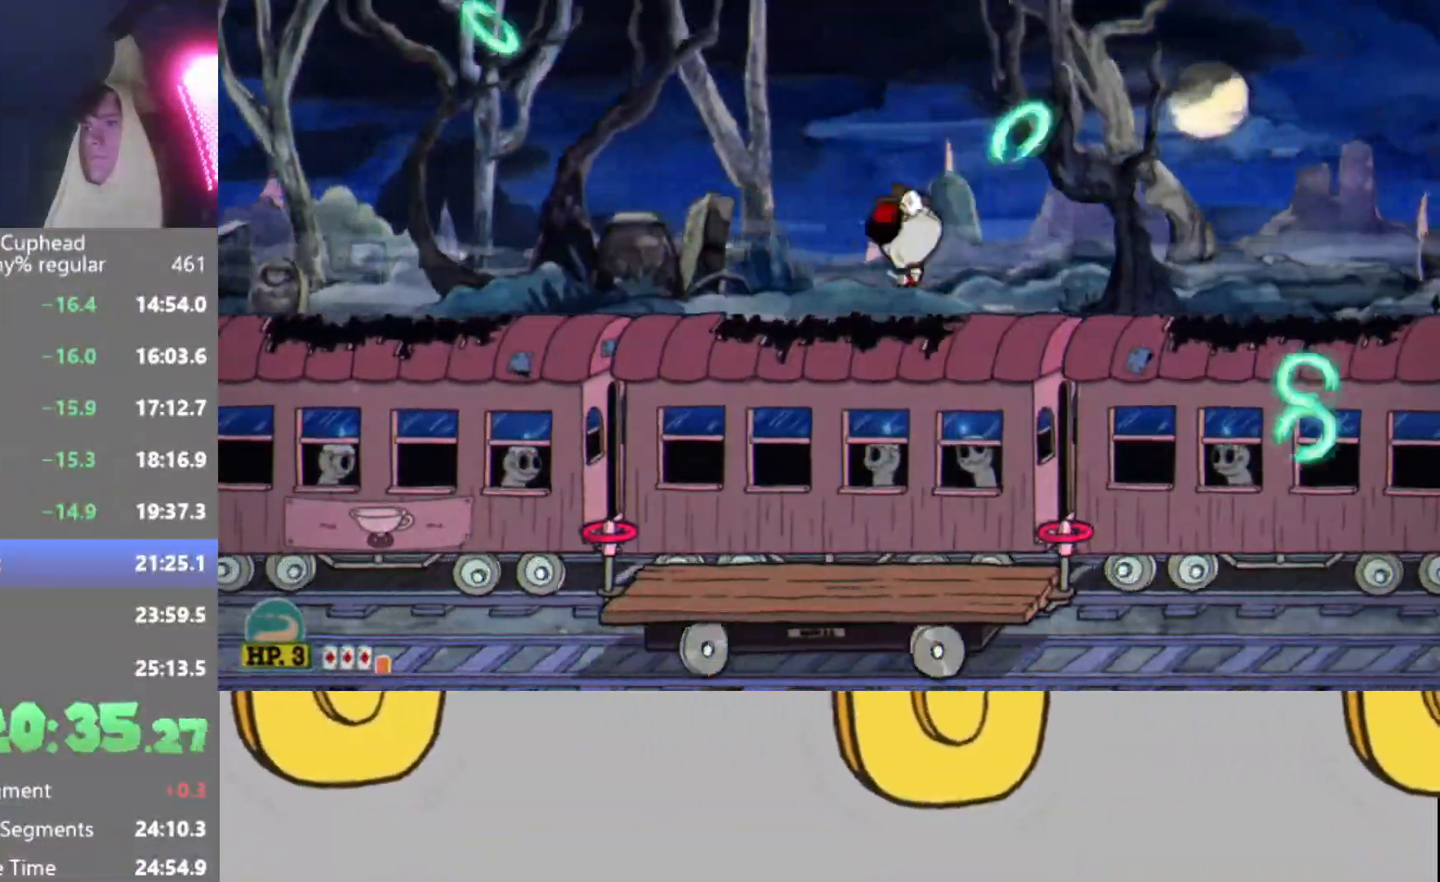
{"buttons": [], "left_stick": "left", "events": []}
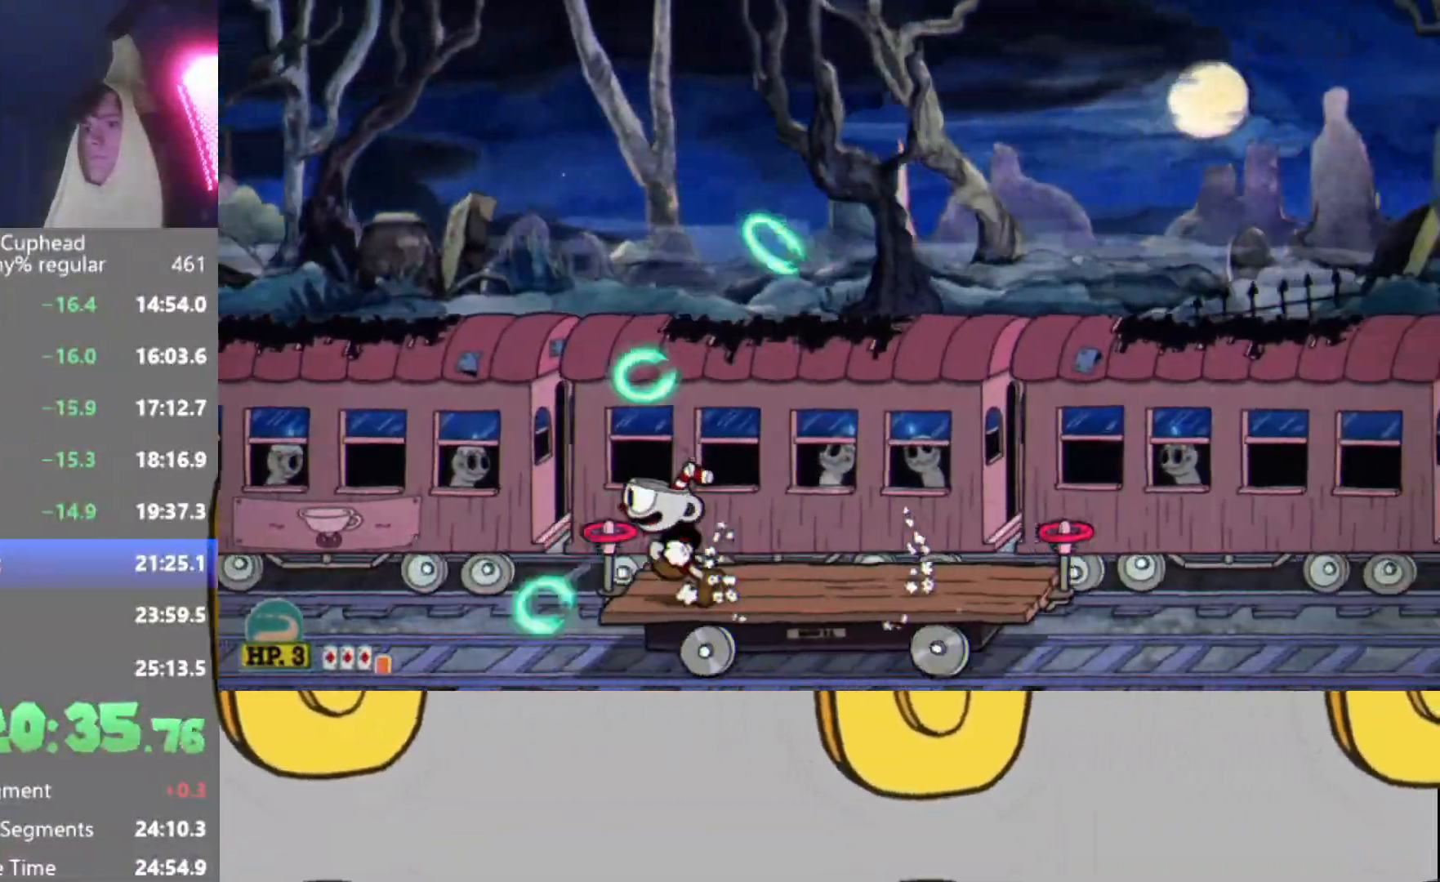
{"buttons": [], "left_stick": "left", "events": [[83, "left_stick", "center"], [184, "left_stick", "left"], [250, "left_stick", "center"], [467, "left_stick", "left"]]}
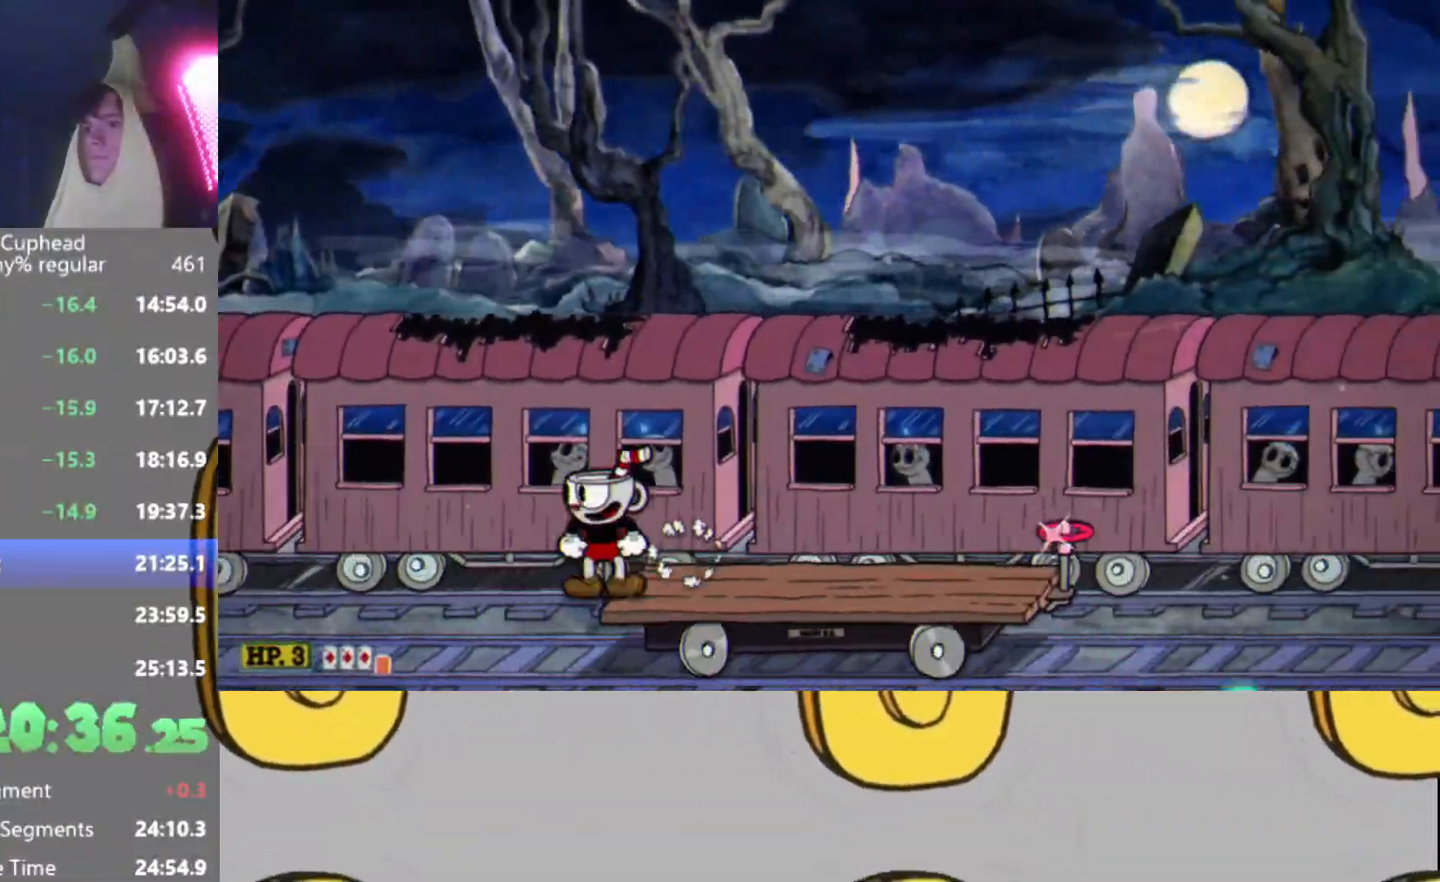
{"buttons": [], "left_stick": "up", "events": [[283, "left_stick", "center"], [333, "left_stick", "up"]]}
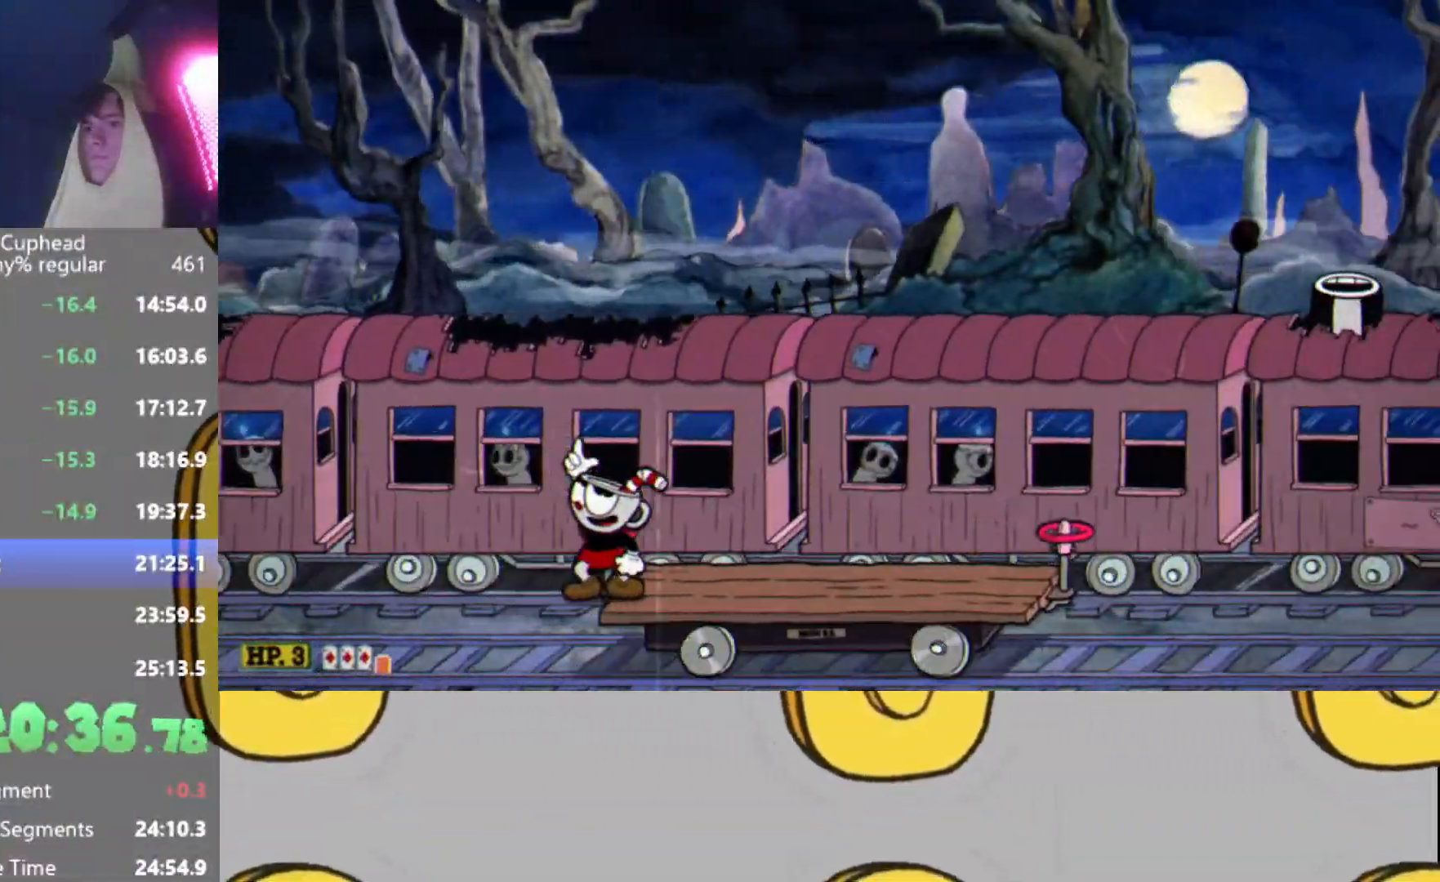
{"buttons": ["A", "R2"], "left_stick": "up", "events": [[367, "A", "down"], [434, "R2", "down"]]}
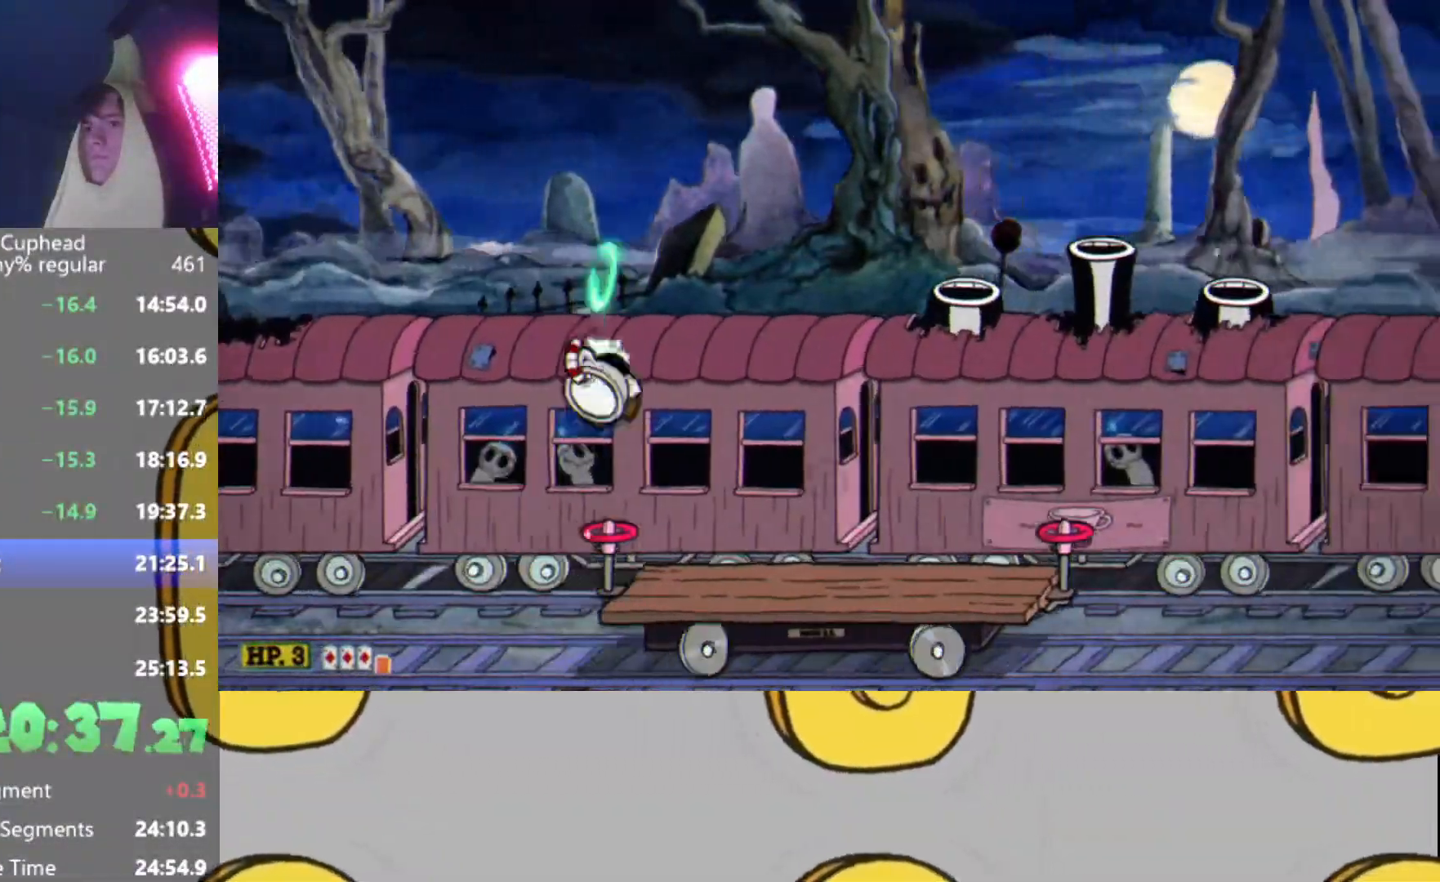
{"buttons": ["L2", "R2"], "left_stick": "up", "events": [[50, "L2", "down"], [66, "A", "up"], [133, "L2", "up"], [200, "L2", "down"], [266, "L2", "up"], [350, "L2", "down"], [433, "L2", "up"], [500, "L2", "down"]]}
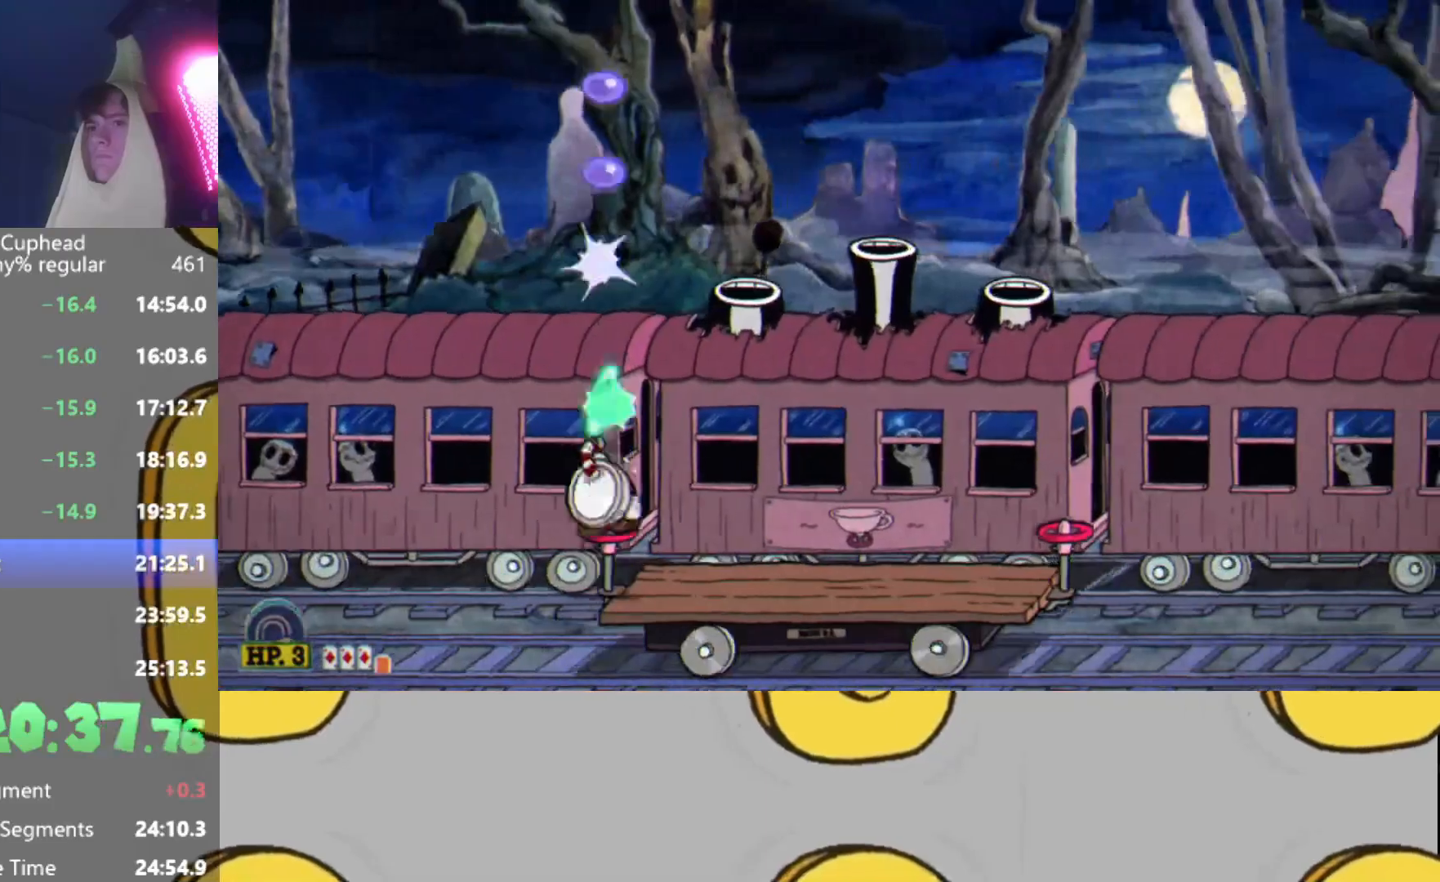
{"buttons": ["R2"], "left_stick": "up", "events": [[50, "L2", "up"], [67, "A", "down"], [133, "L2", "down"], [217, "L2", "up"], [250, "A", "up"], [267, "L2", "down"], [350, "L2", "up"], [434, "L2", "down"], [501, "L2", "up"]]}
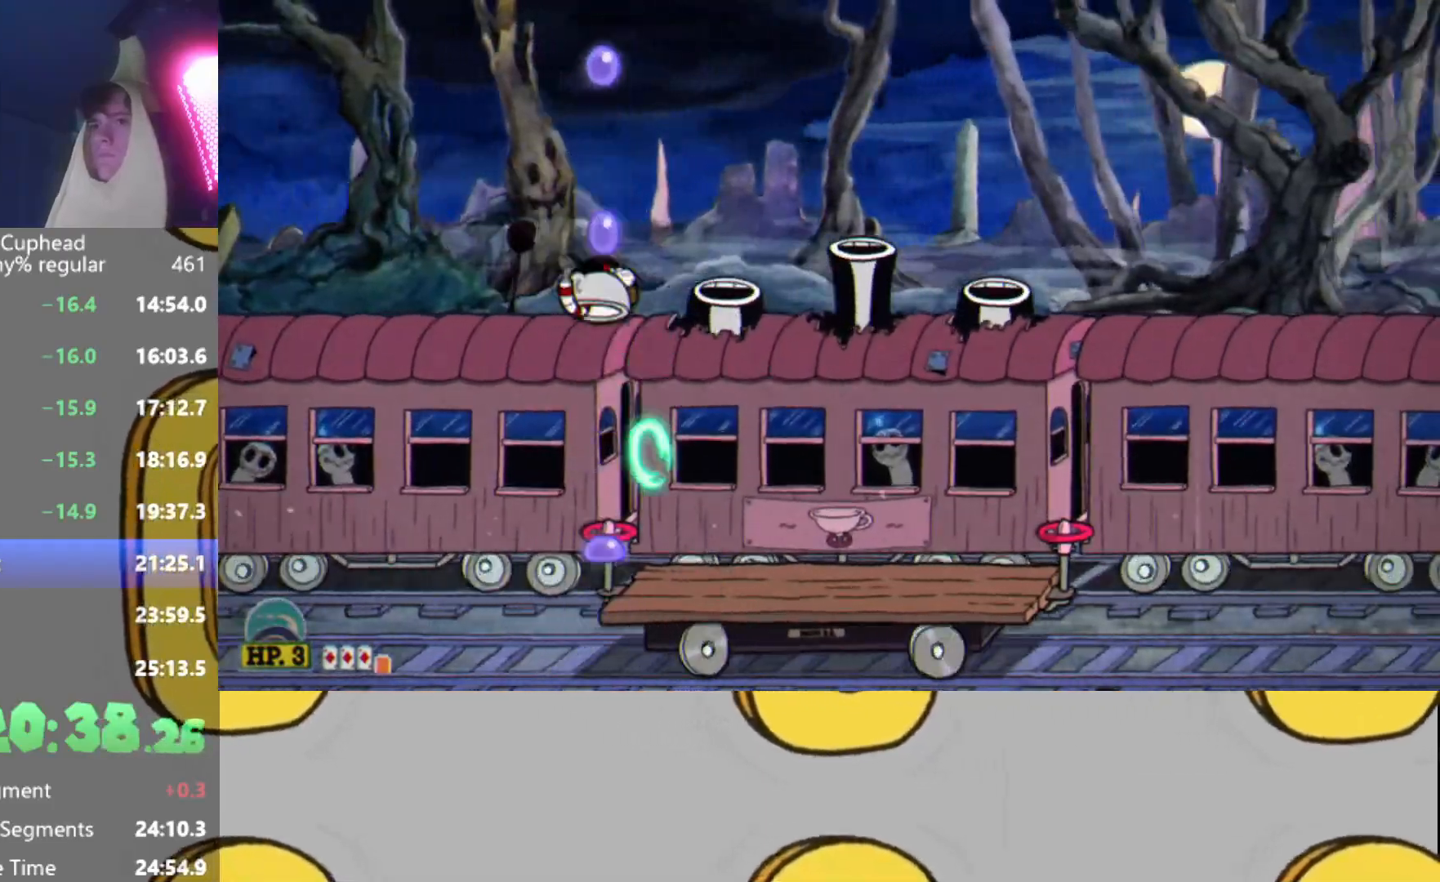
{"buttons": ["R2"], "left_stick": "up", "events": [[66, "L2", "down"], [150, "L2", "up"], [216, "L2", "down"], [300, "L2", "up"], [316, "A", "down"], [367, "L2", "down"], [433, "L2", "up"], [500, "A", "up"]]}
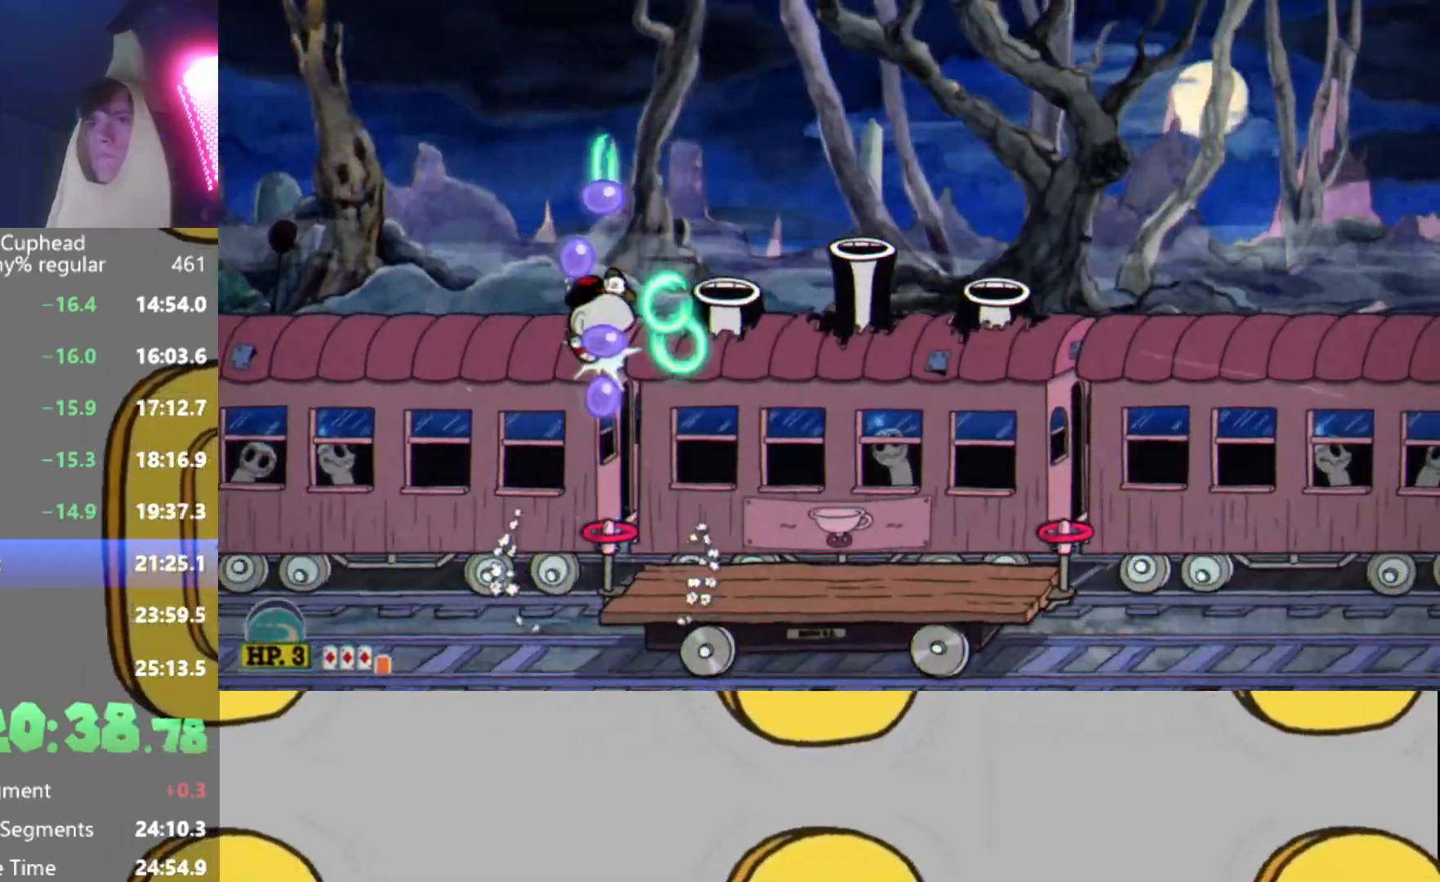
{"buttons": ["R2"], "left_stick": "up", "events": [[17, "L2", "down"], [100, "L2", "up"], [167, "L2", "down"], [200, "B", "down"], [267, "L2", "up"], [317, "B", "up"], [334, "L2", "down"], [400, "B", "down"], [450, "B", "up"], [450, "L2", "up"]]}
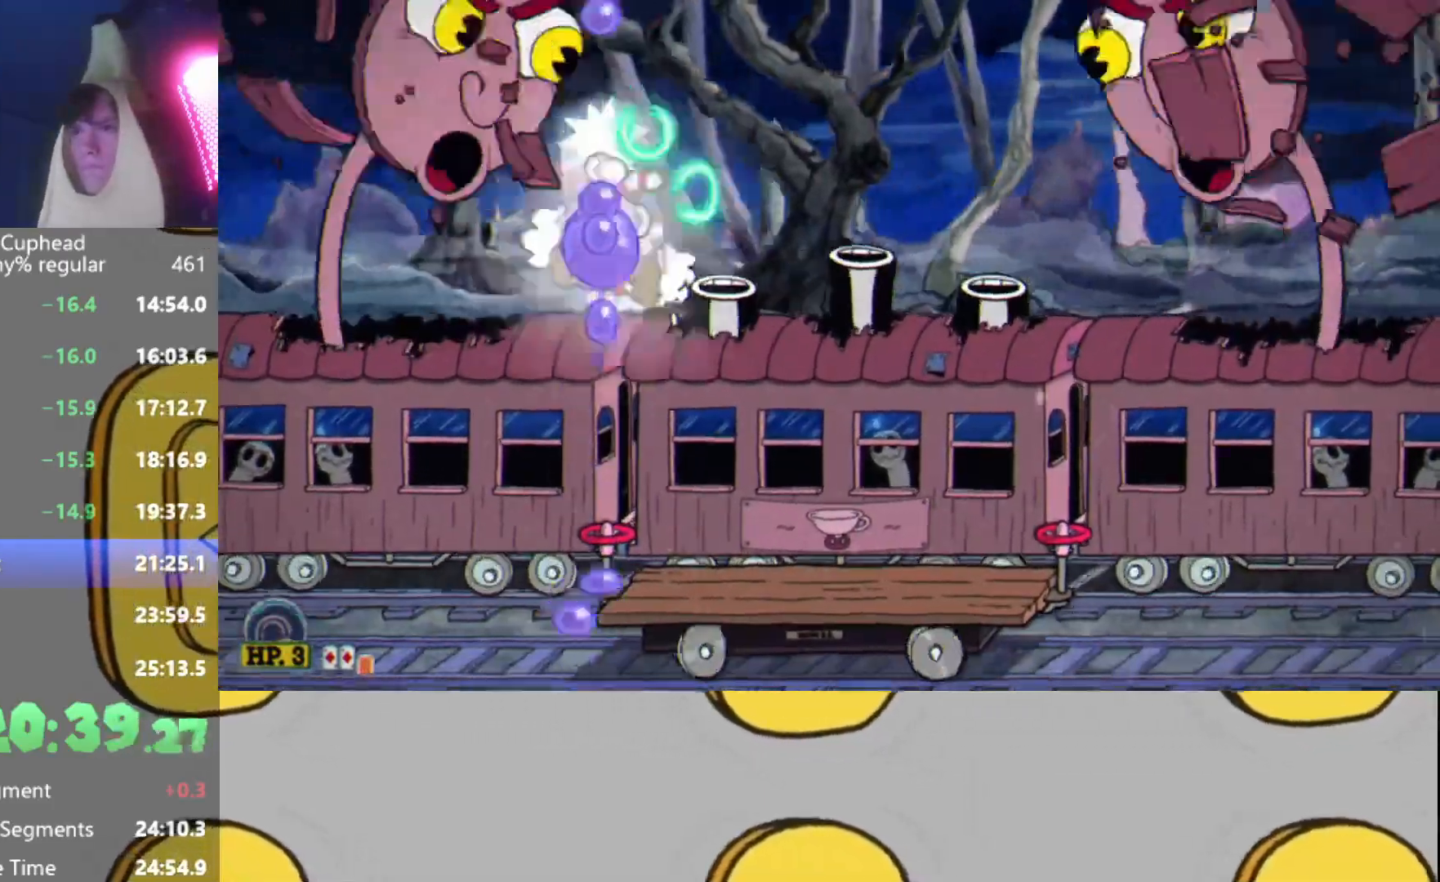
{"buttons": ["R2"], "left_stick": "up", "events": [[33, "B", "down"], [33, "L2", "down"], [116, "B", "up"], [133, "L2", "up"], [166, "L2", "down"], [283, "L2", "up"], [350, "L2", "down"], [433, "L2", "up"]]}
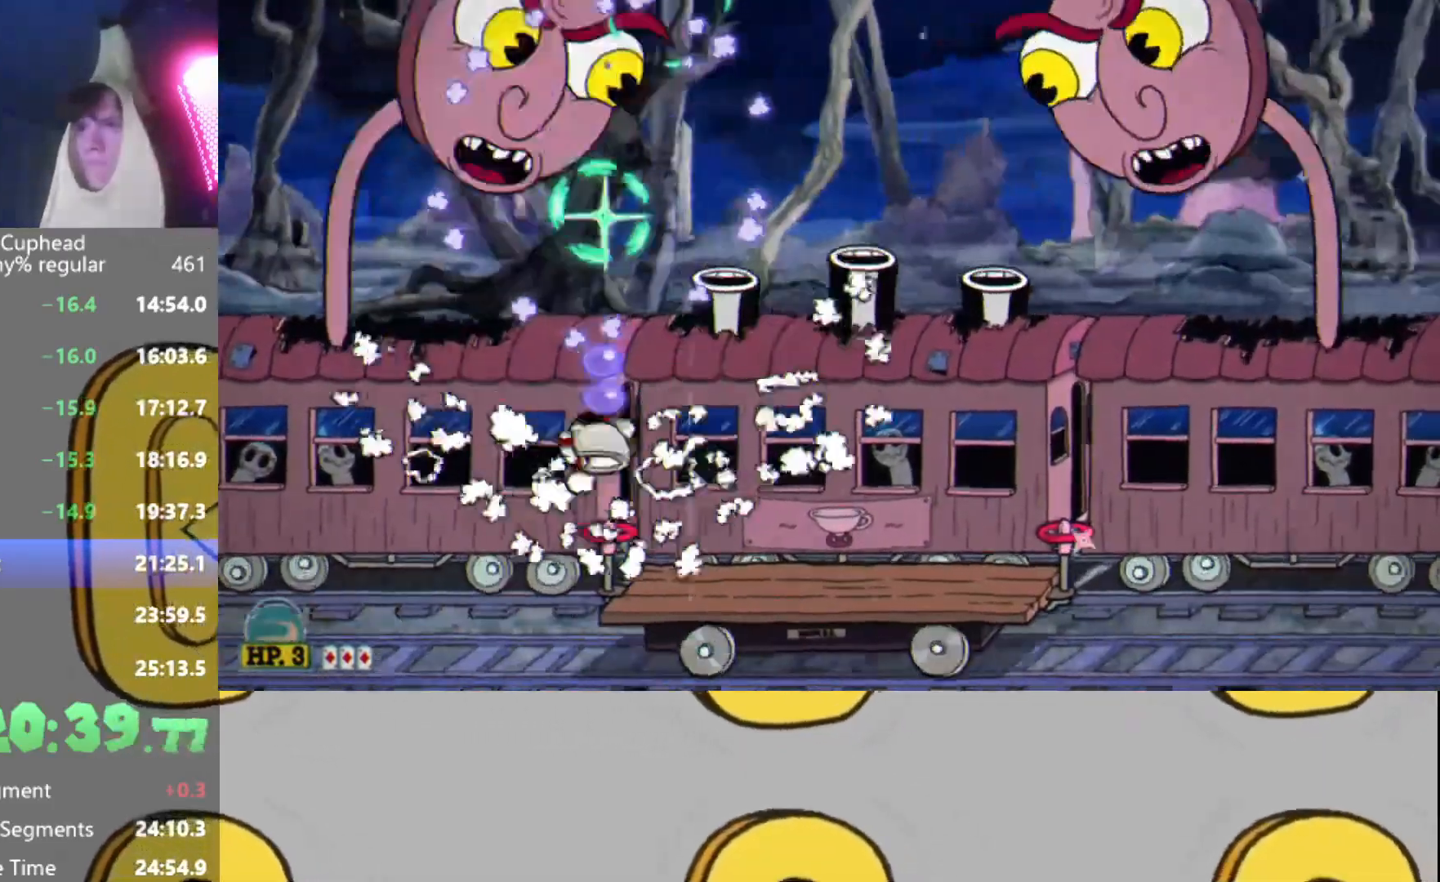
{"buttons": ["B", "L2", "R2"], "left_stick": "up", "events": [[34, "L2", "down"], [100, "L2", "up"], [150, "A", "down"], [167, "L2", "down"], [267, "L2", "up"], [334, "A", "up"], [334, "L2", "down"], [434, "L2", "up"], [484, "B", "down"], [484, "L2", "down"]]}
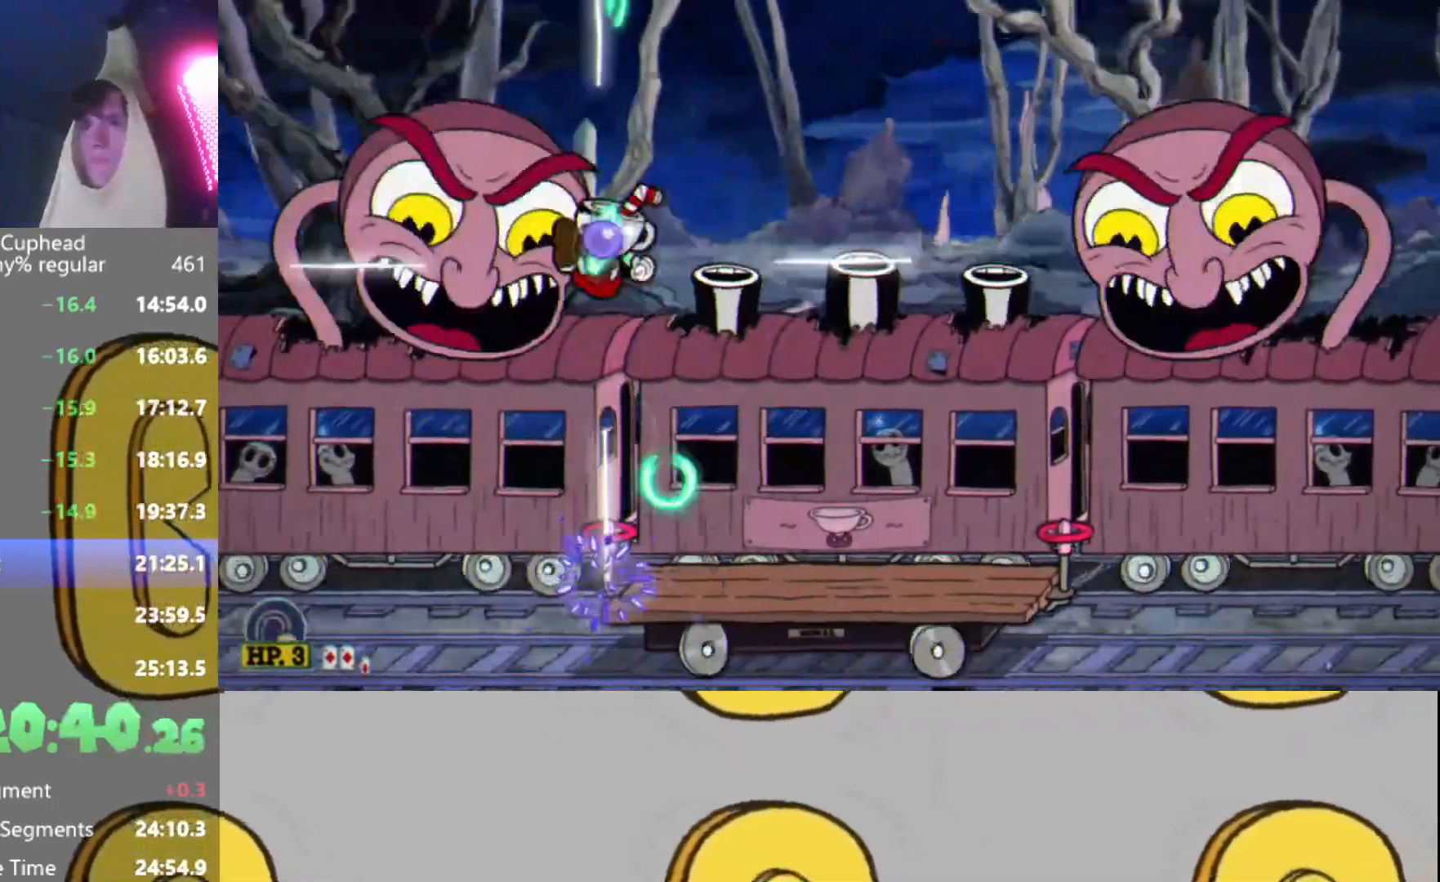
{"buttons": ["L2", "R2"], "left_stick": "up", "events": [[67, "B", "up"], [100, "L2", "up"], [150, "B", "down"], [167, "L2", "down"], [250, "B", "up"], [250, "L2", "up"], [300, "B", "down"], [334, "L2", "down"], [434, "B", "up"], [450, "L2", "up"], [500, "L2", "down"]]}
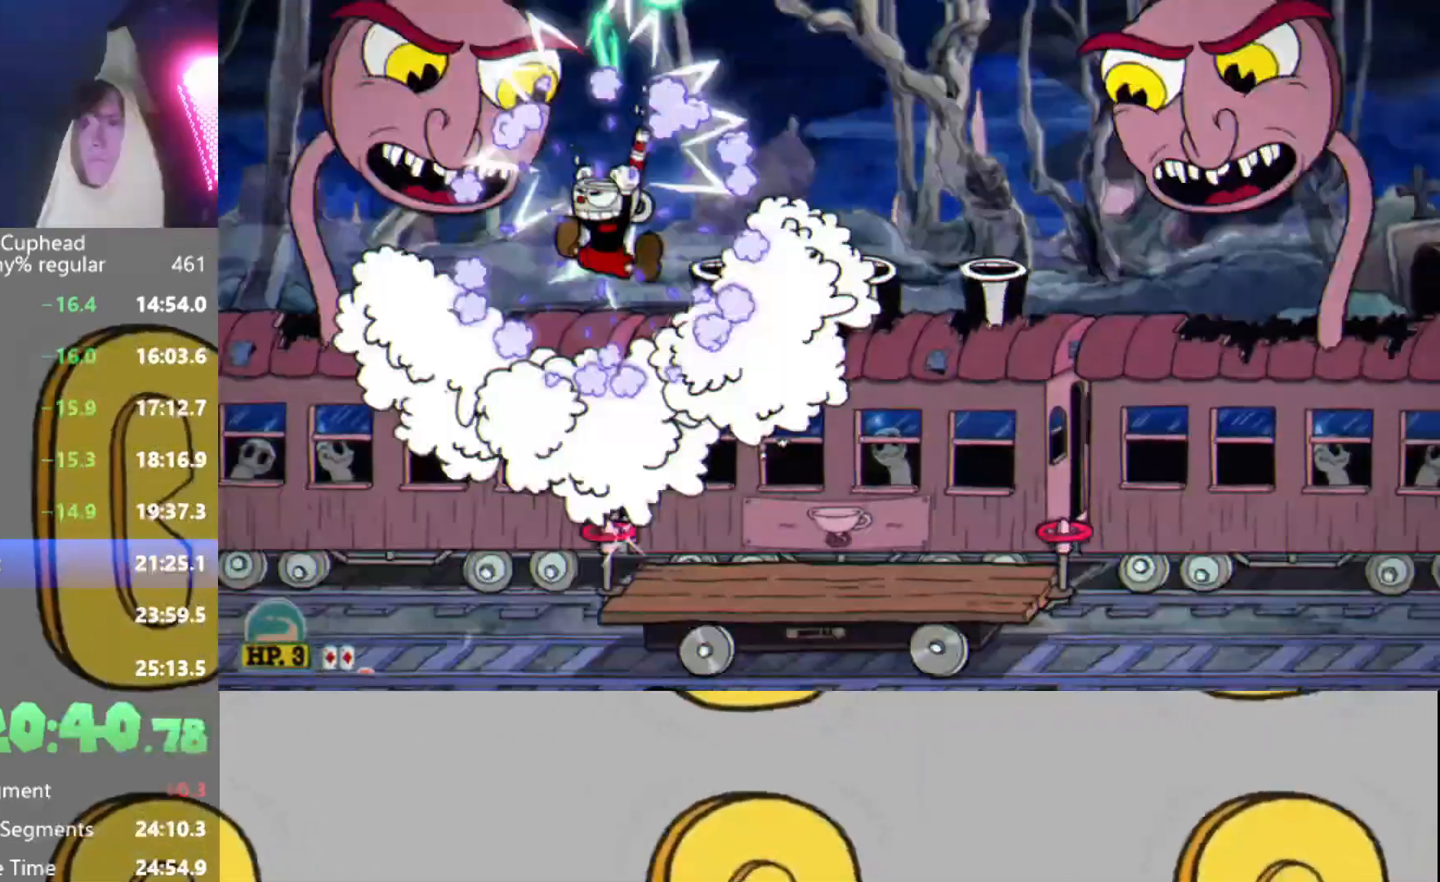
{"buttons": ["A", "L2", "R2"], "left_stick": "up-right", "events": [[84, "L2", "up"], [150, "L2", "down"], [267, "L2", "up"], [334, "L2", "down"], [367, "A", "down"], [401, "L2", "up"], [484, "L2", "down"], [484, "left_stick", "up-right"]]}
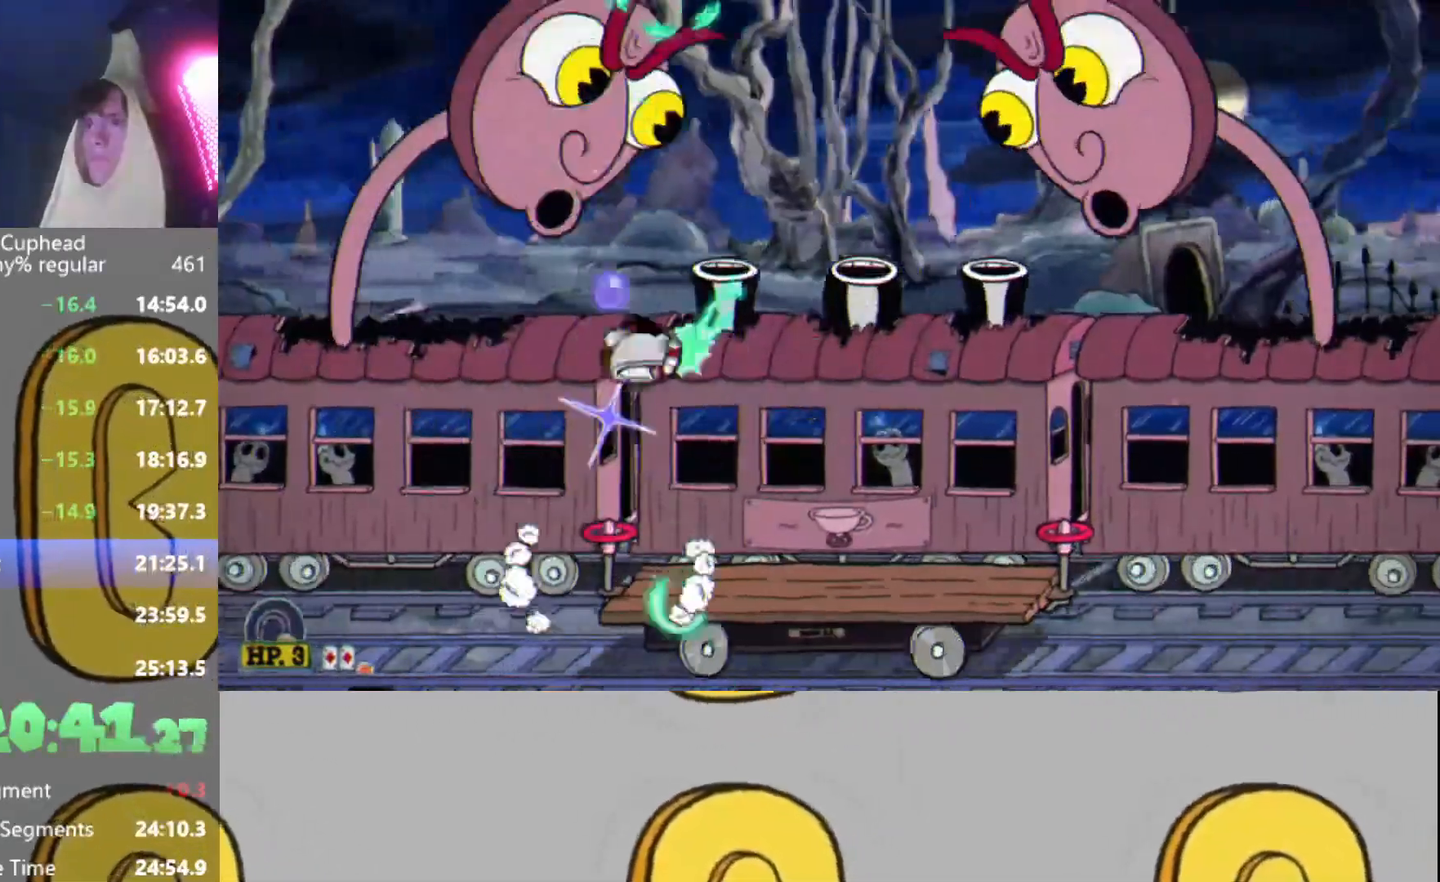
{"buttons": ["L2", "R2"], "left_stick": "up-right", "events": [[33, "A", "up"], [83, "L2", "up"], [100, "Y", "down"], [133, "L2", "down"], [233, "L2", "up"], [233, "Y", "up"], [300, "L2", "down"], [384, "L2", "up"], [450, "L2", "down"]]}
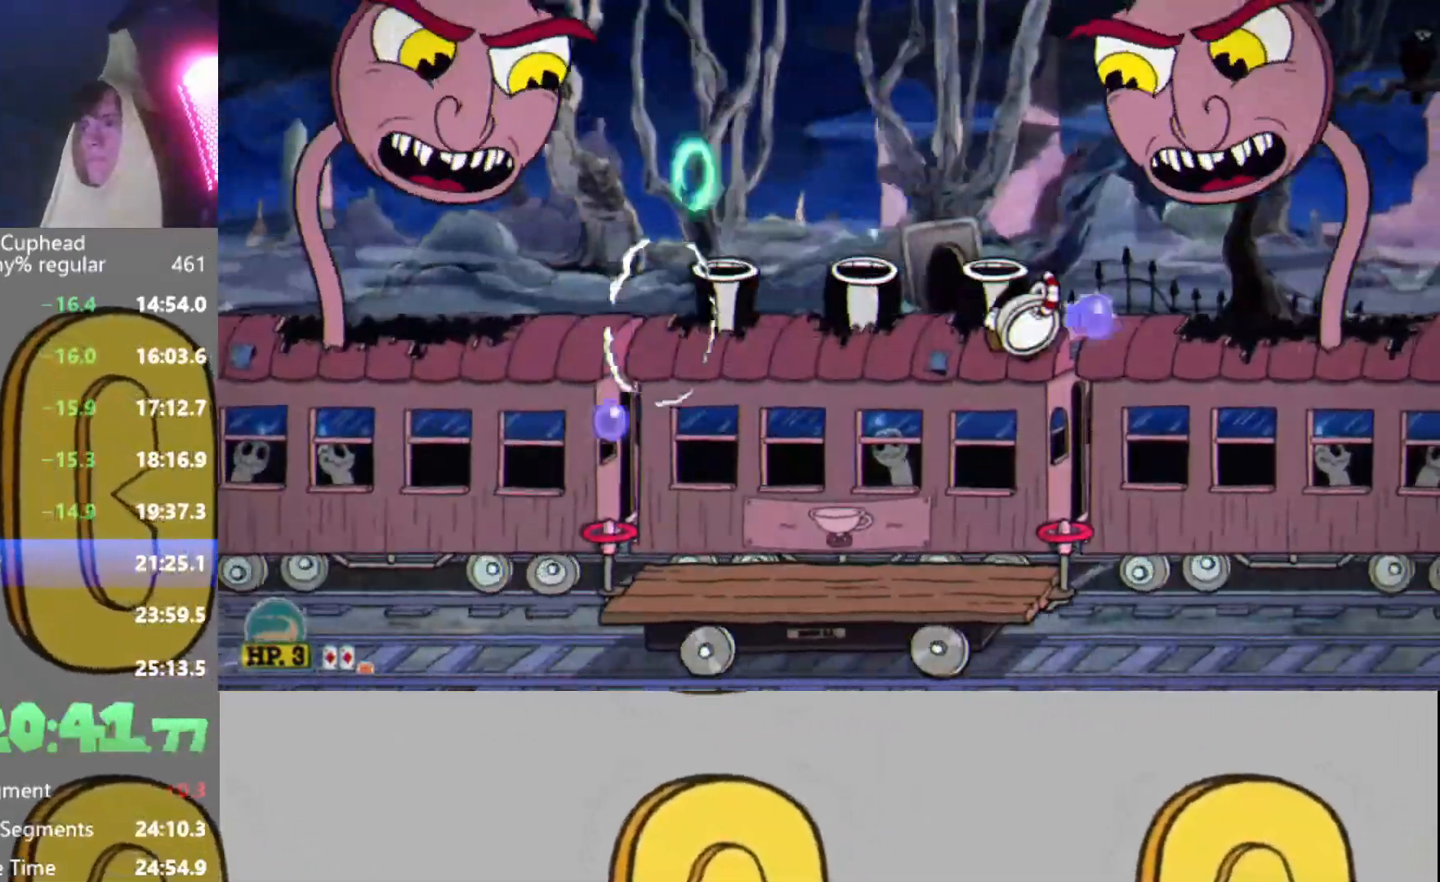
{"buttons": ["L2", "R2"], "left_stick": "up-right", "events": [[50, "L2", "up"], [84, "A", "down"], [134, "L2", "down"], [201, "L2", "up"], [267, "L2", "down"], [351, "A", "up"], [367, "L2", "up"], [434, "L2", "down"]]}
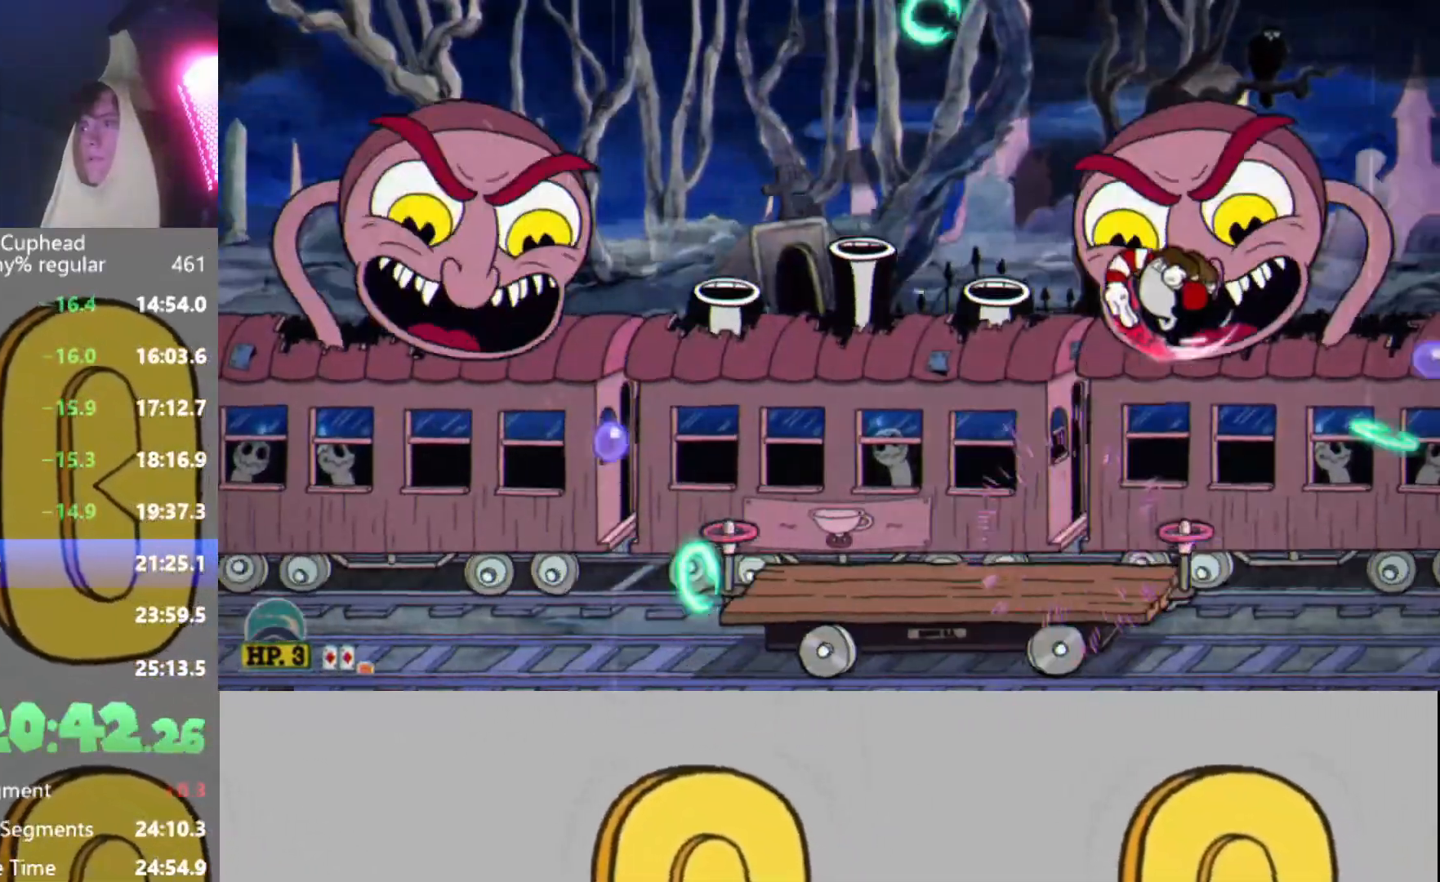
{"buttons": ["A", "R2"], "left_stick": "up", "events": [[33, "L2", "up"], [83, "L2", "down"], [150, "left_stick", "up"], [167, "L2", "up"], [250, "L2", "down"], [333, "L2", "up"], [384, "L2", "down"], [467, "A", "down"], [484, "L2", "up"]]}
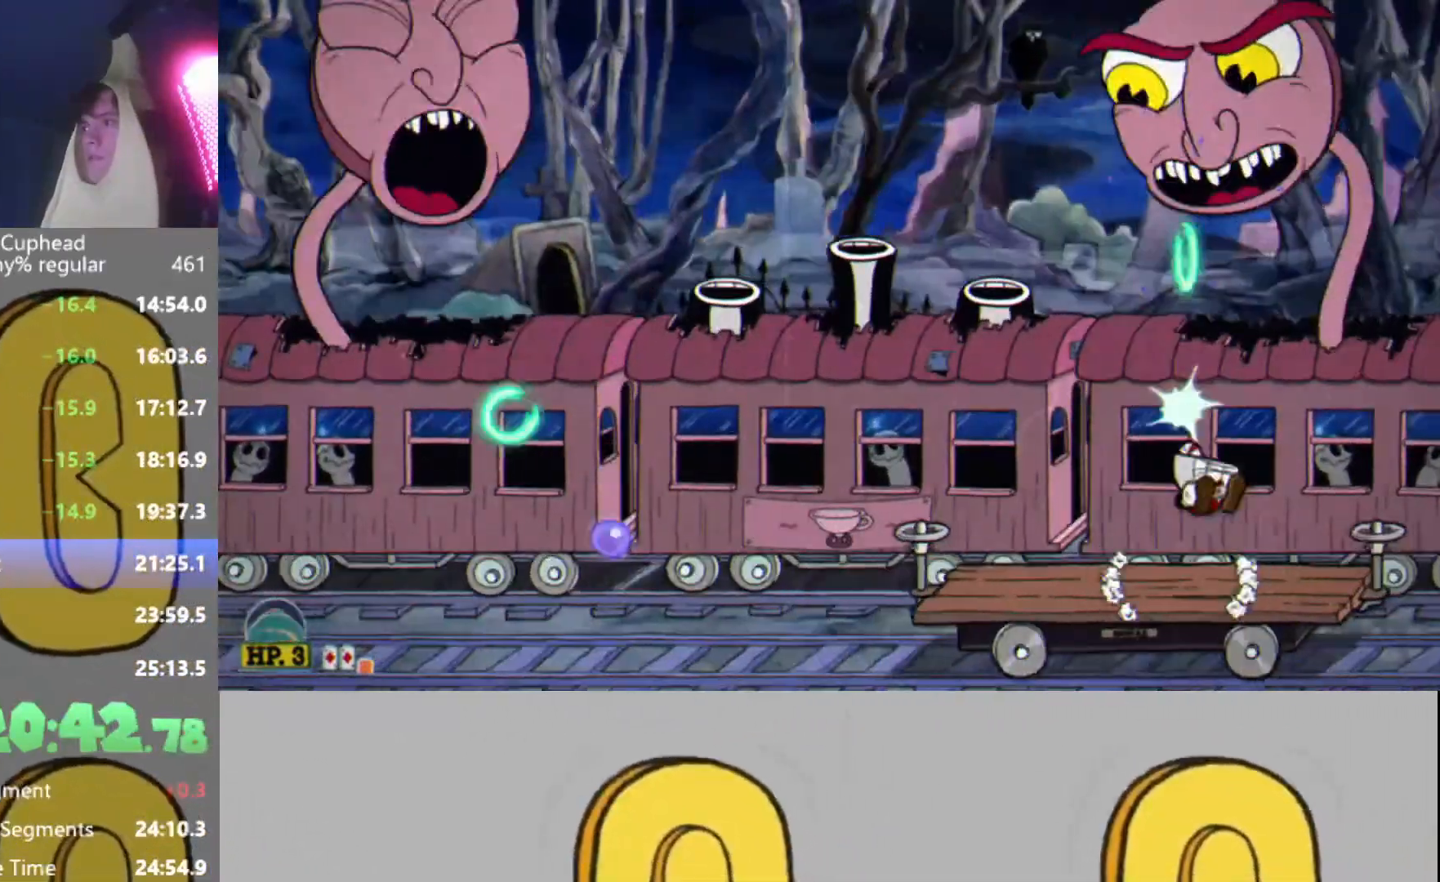
{"buttons": ["R2"], "left_stick": "up", "events": [[50, "L2", "down"], [150, "L2", "up"], [167, "A", "up"], [201, "L2", "down"], [251, "B", "down"], [317, "B", "up"], [317, "L2", "up"], [384, "L2", "down"], [401, "B", "down"], [484, "B", "up"], [484, "L2", "up"]]}